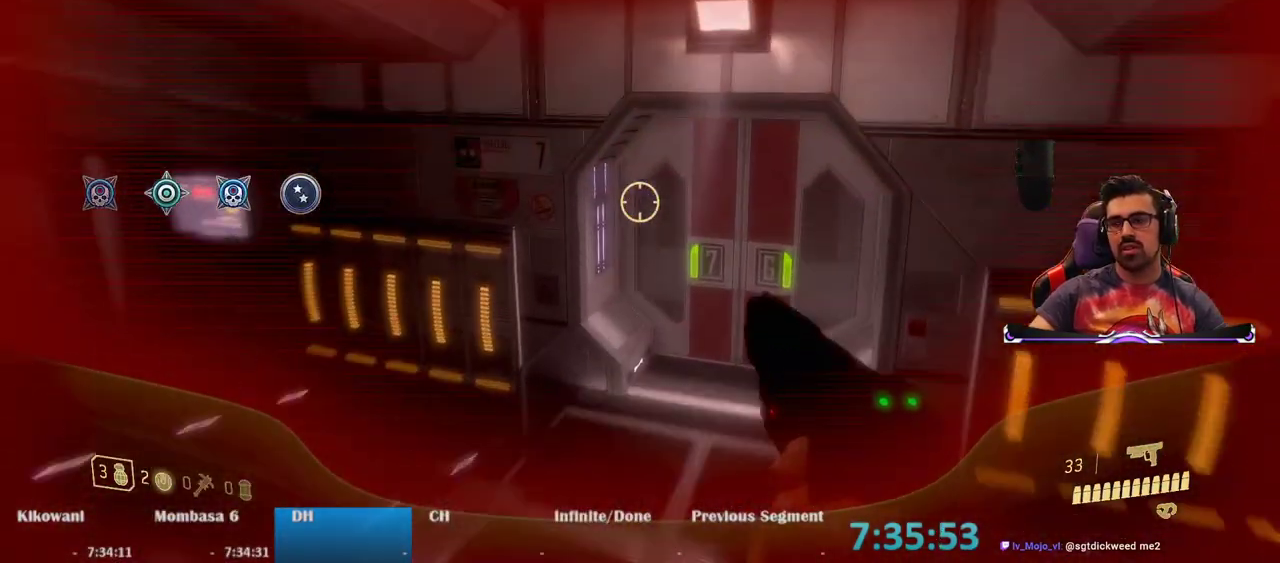
Gameplay with keyboard and mouse; each line is a JSON object with the keys and mouse buttons held at the frame after it. "events" lists presses ("down") and releases ("up") of "1", "2", "3", "4", "5", "a", "alt", "c", "caps_lock", "ctrl", "d", "e", "f", "g", "q", "r", "s", "shift", "space", "t", "tab", "v", "w", "x", "z", "mouse_left", "mouse_wheel" and "mouse_right" between this image and that frame as [ms after this image, input, new state], when the widget could be followed in between. "mouse_left", "mouse_wheel", "mouse_right" = the "left", "wheel", "right" buttons of the "mouse" list. No other keys are recorded. "wheel" means that the mouse wheel is clicked or scrolled. Not read: mouse_move.
{"keys": ["d", "s"], "mouse": [], "events": [[67, "d", "down"], [217, "w", "up"], [450, "s", "down"]]}
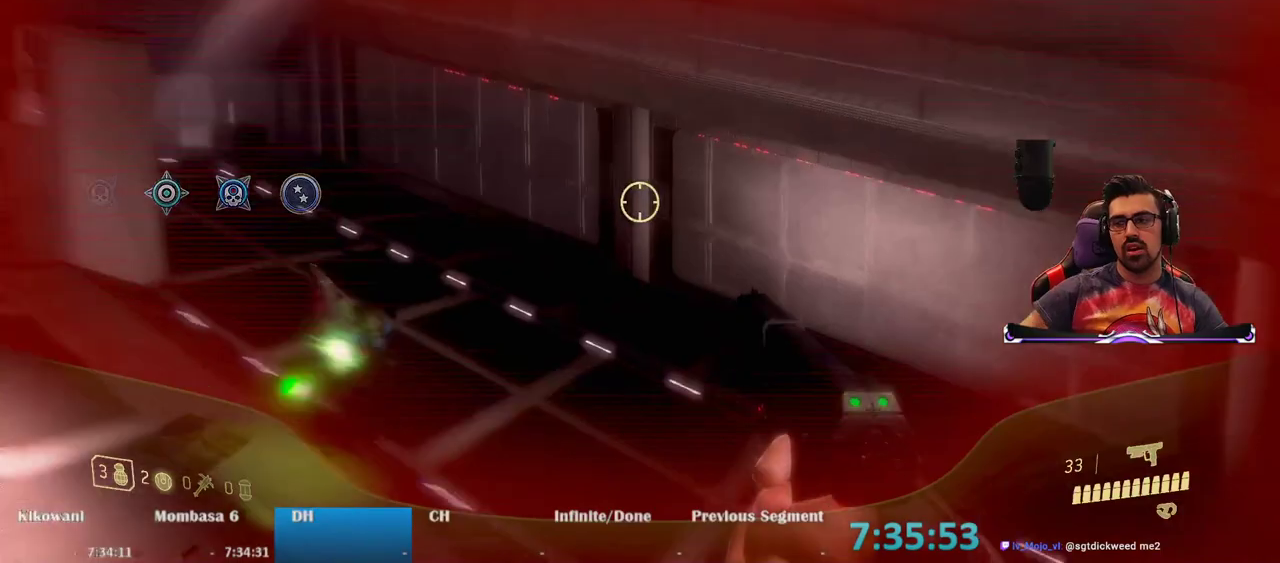
{"keys": ["s"], "mouse": [], "events": [[83, "d", "up"]]}
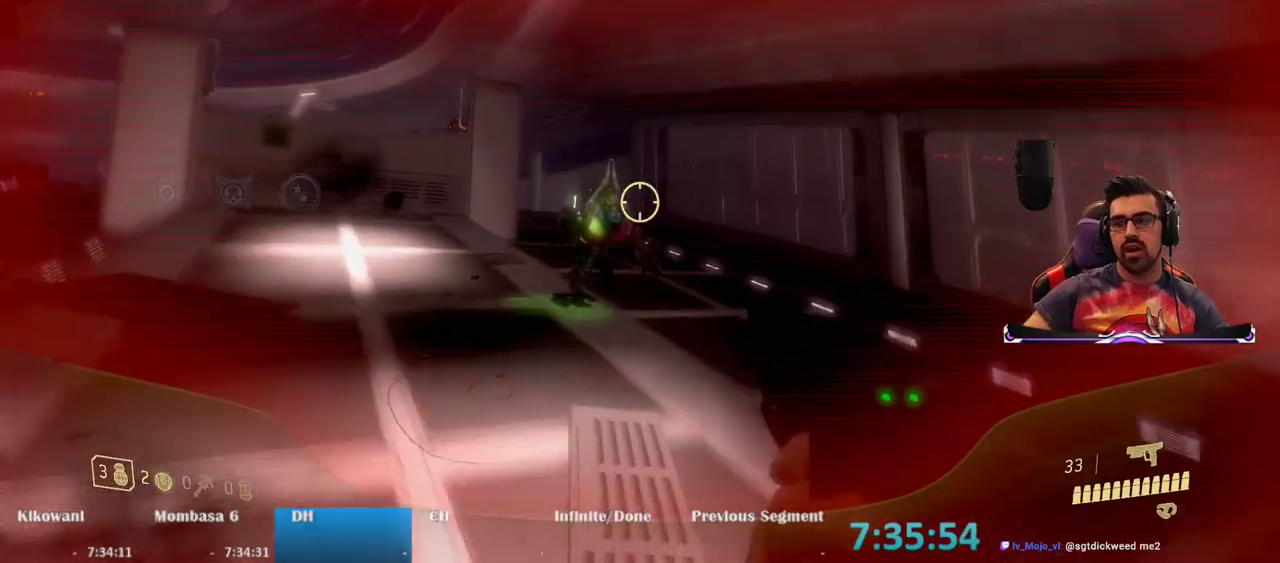
{"keys": ["d", "s"], "mouse": [], "events": [[250, "mouse_left", "down"], [300, "d", "down"], [383, "mouse_left", "up"]]}
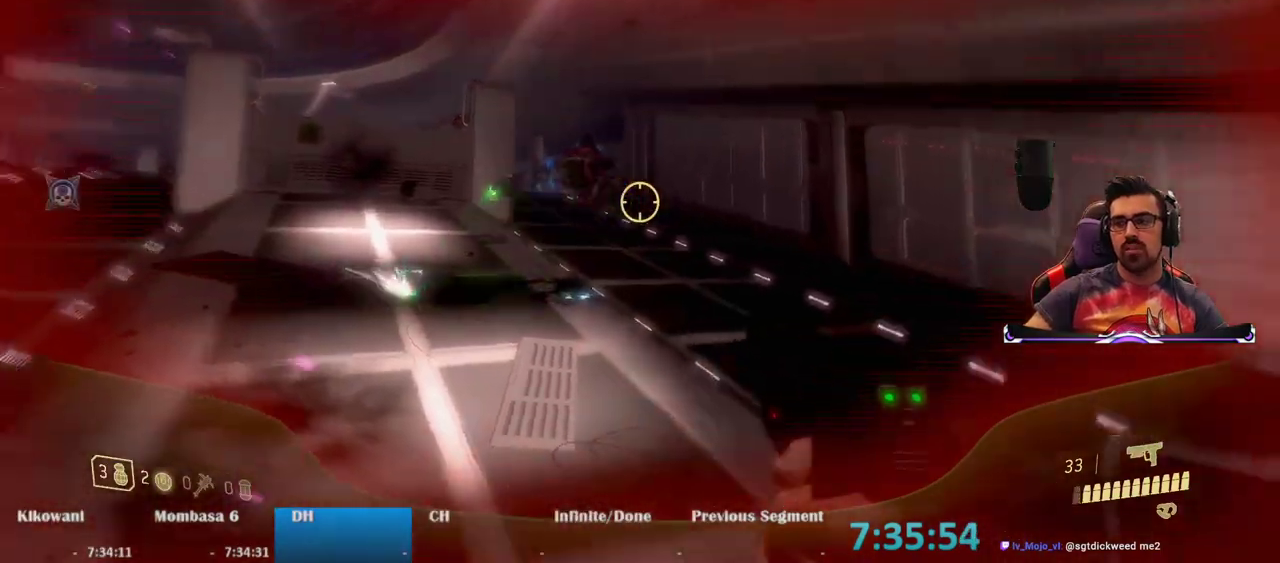
{"keys": ["w"], "mouse": [], "events": [[67, "s", "up"], [217, "w", "down"], [400, "d", "up"]]}
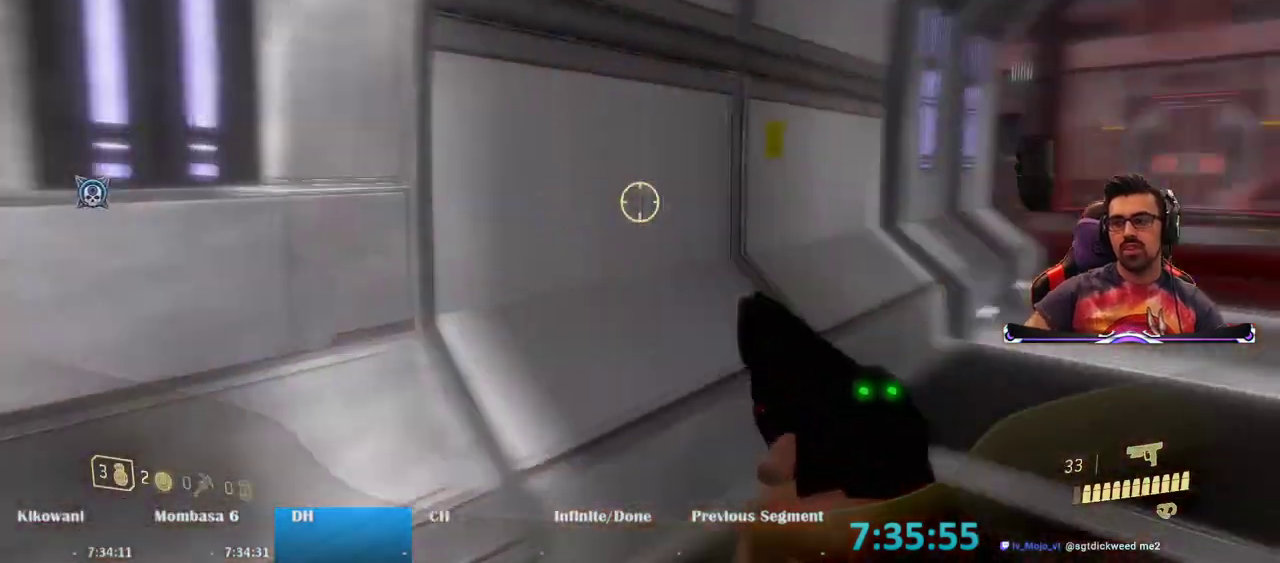
{"keys": ["w"], "mouse": [], "events": [[133, "r", "down"], [283, "r", "up"]]}
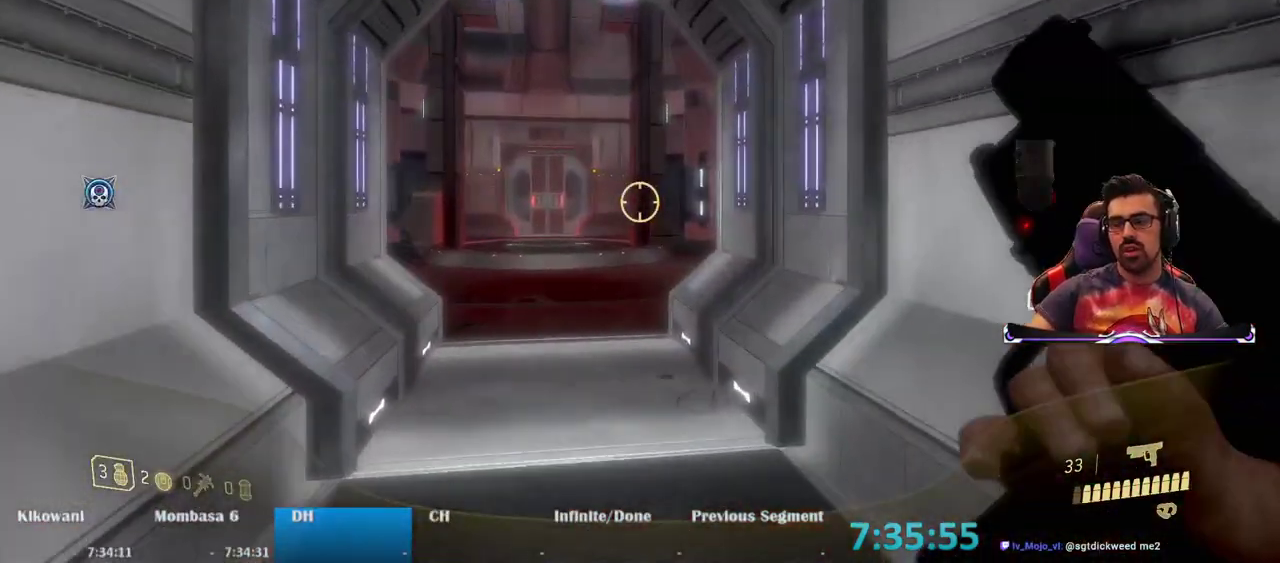
{"keys": ["w"], "mouse": [], "events": []}
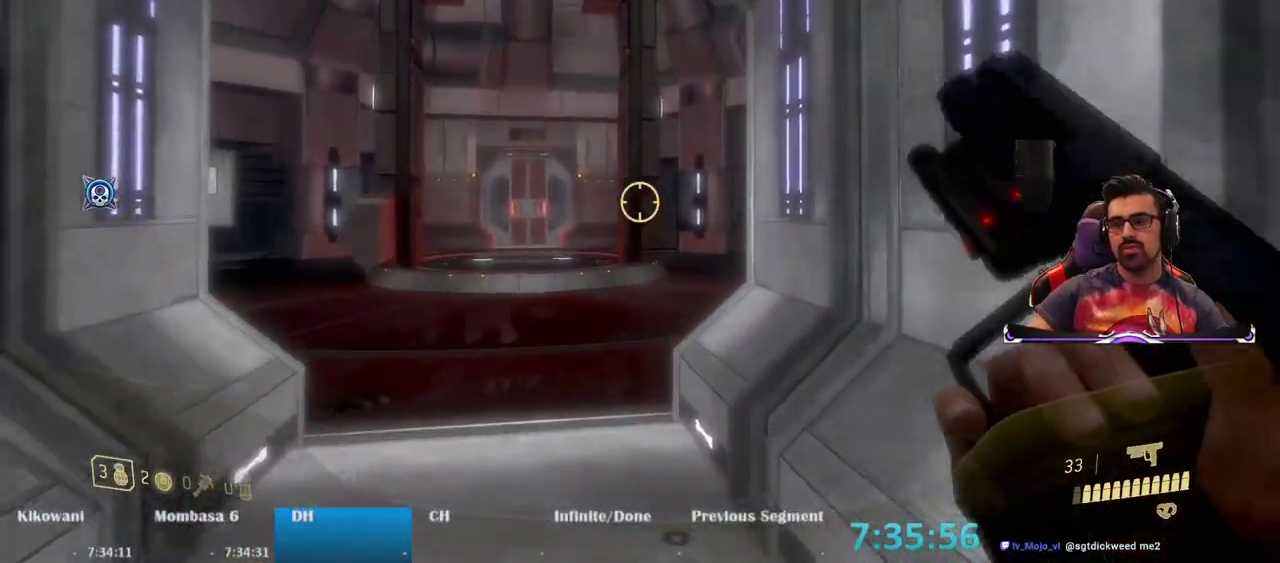
{"keys": ["a", "w"], "mouse": [], "events": [[33, "a", "down"]]}
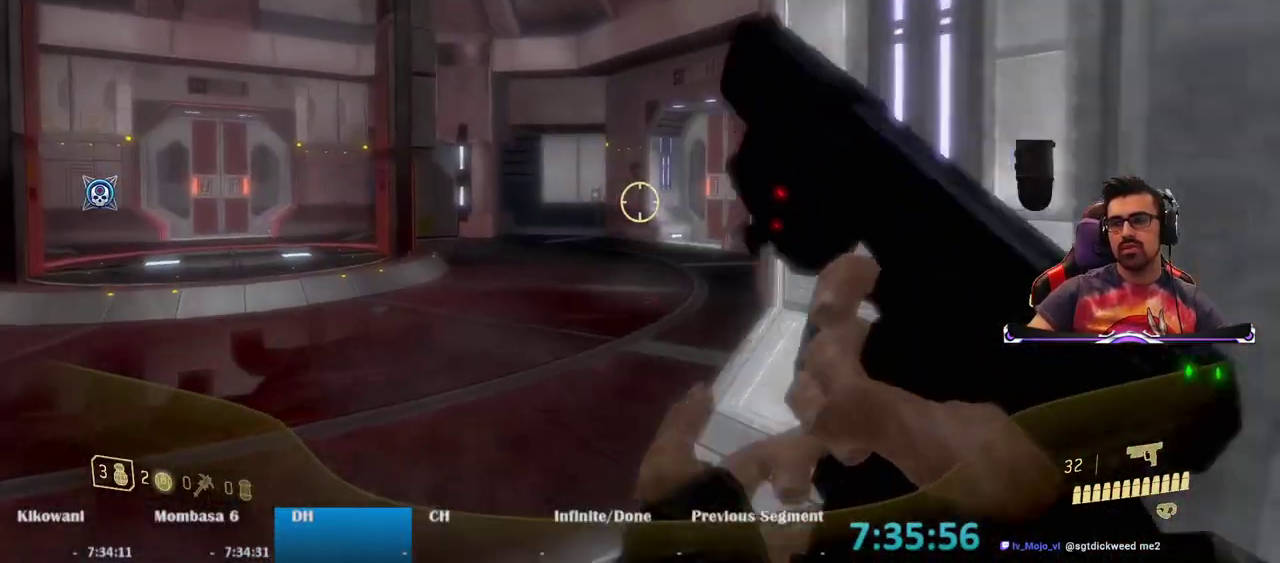
{"keys": ["a", "w"], "mouse": [], "events": []}
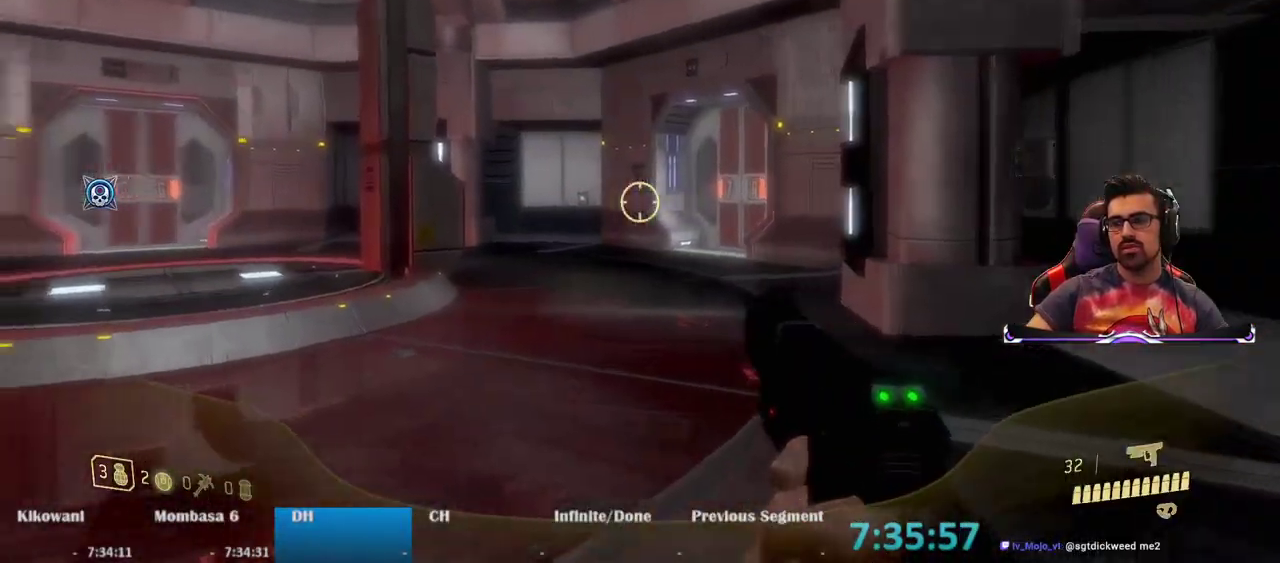
{"keys": ["w"], "mouse": [], "events": [[333, "a", "up"]]}
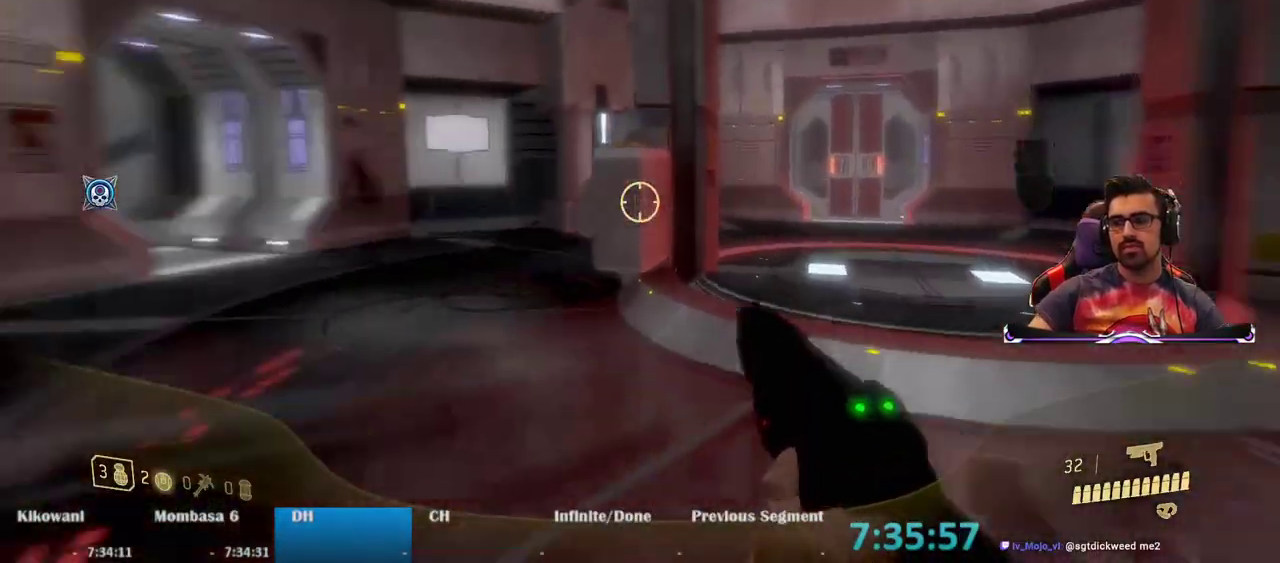
{"keys": ["w"], "mouse": [], "events": []}
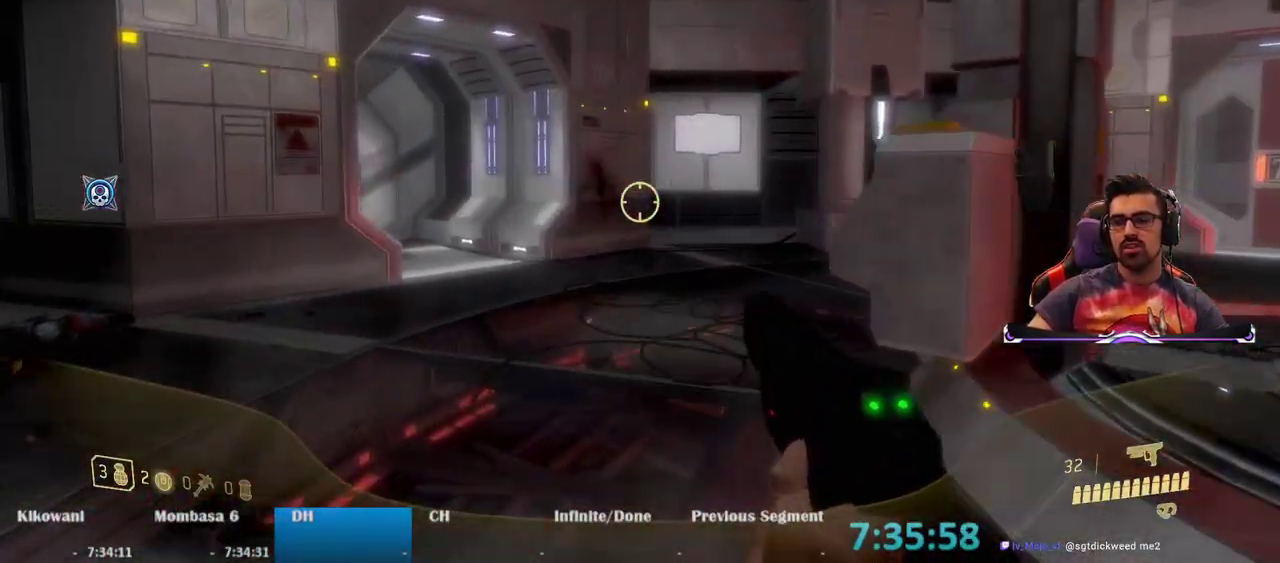
{"keys": ["w"], "mouse": [], "events": []}
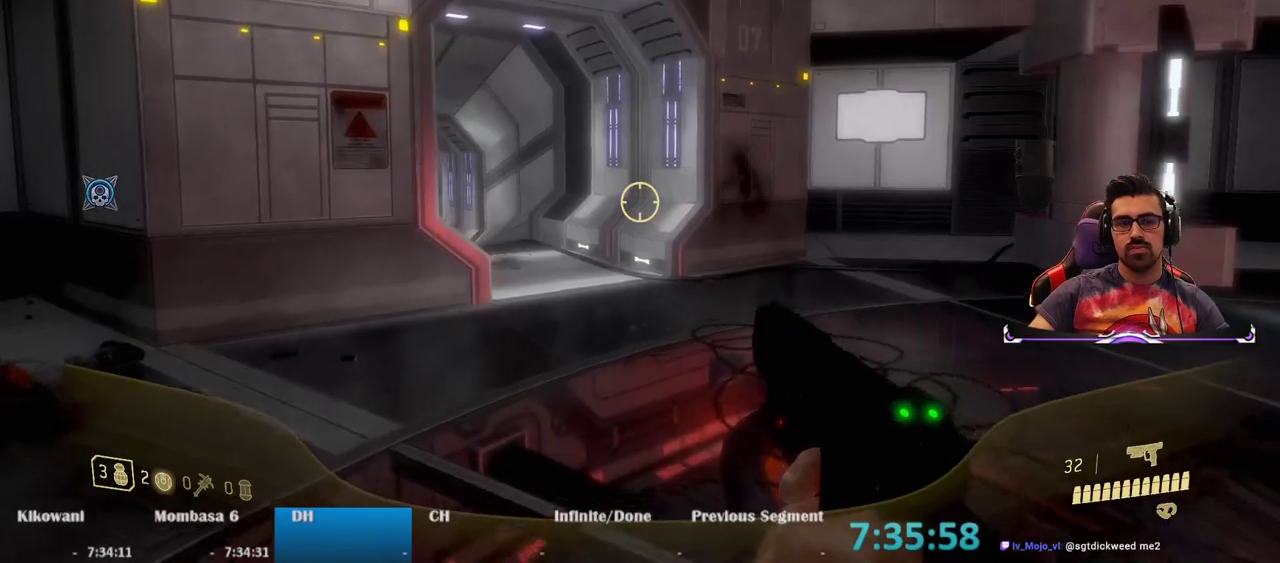
{"keys": ["w"], "mouse": [], "events": []}
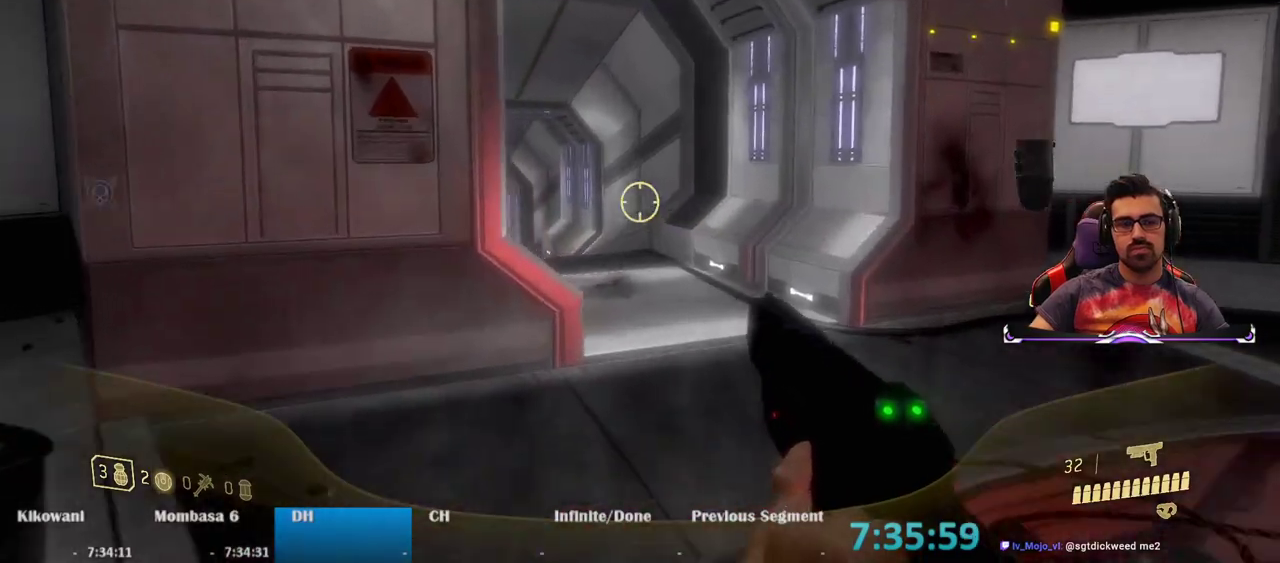
{"keys": ["w"], "mouse": [], "events": [[167, "d", "down"], [350, "d", "up"]]}
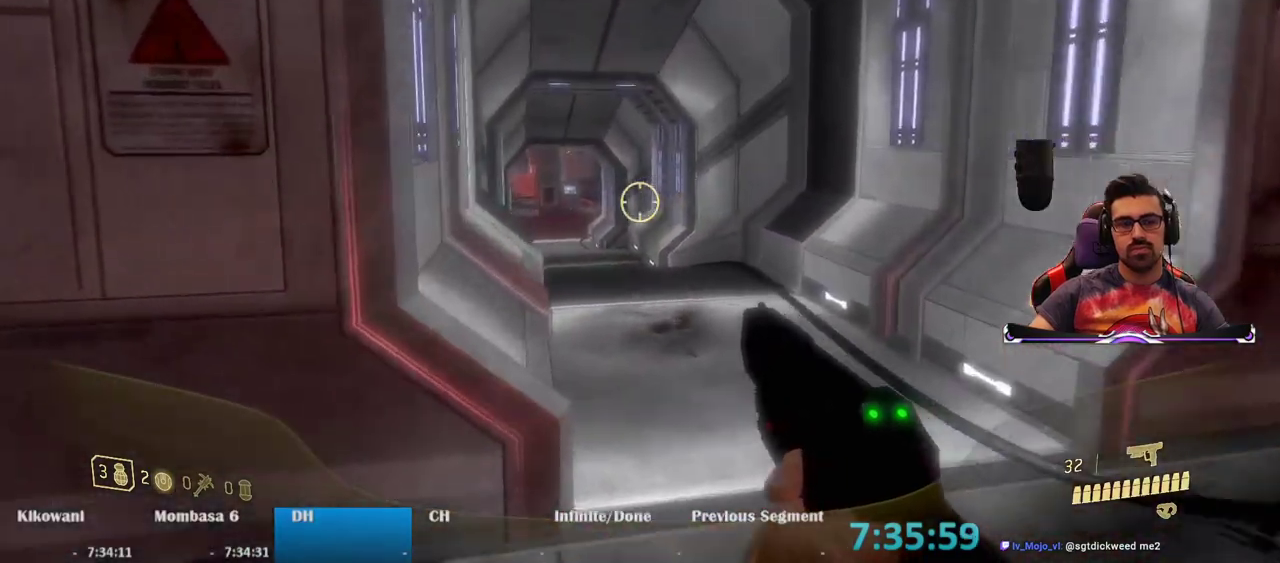
{"keys": ["w"], "mouse": [], "events": [[233, "d", "down"], [317, "d", "up"]]}
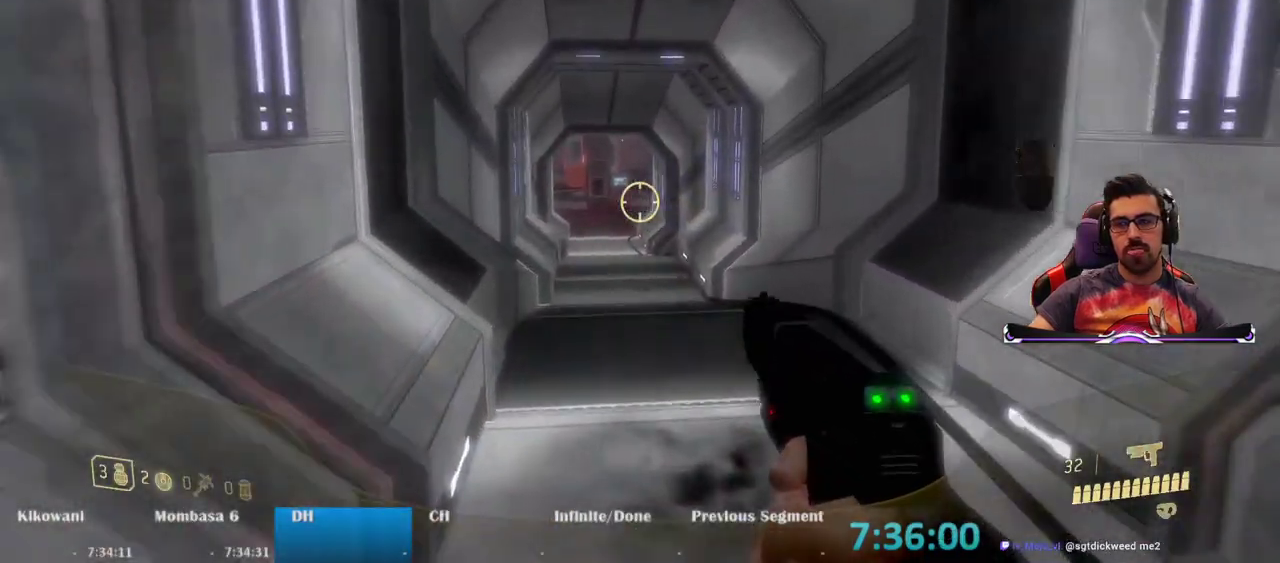
{"keys": ["w"], "mouse": [], "events": [[200, "mouse_wheel", "down"], [233, "mouse_wheel", "up"]]}
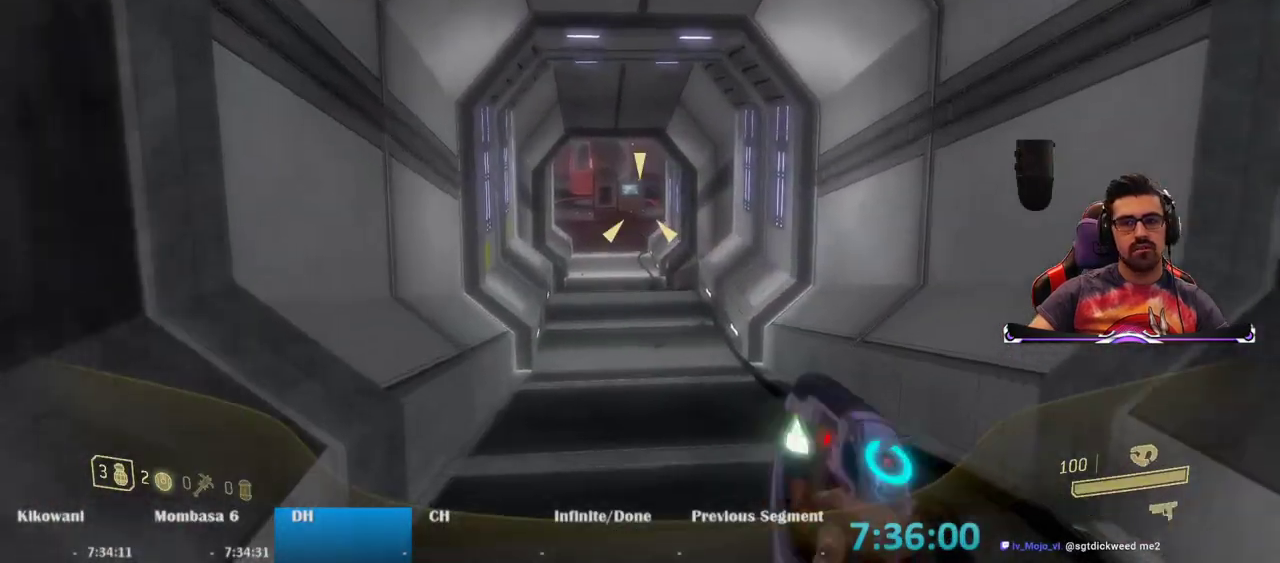
{"keys": ["w"], "mouse": [], "events": []}
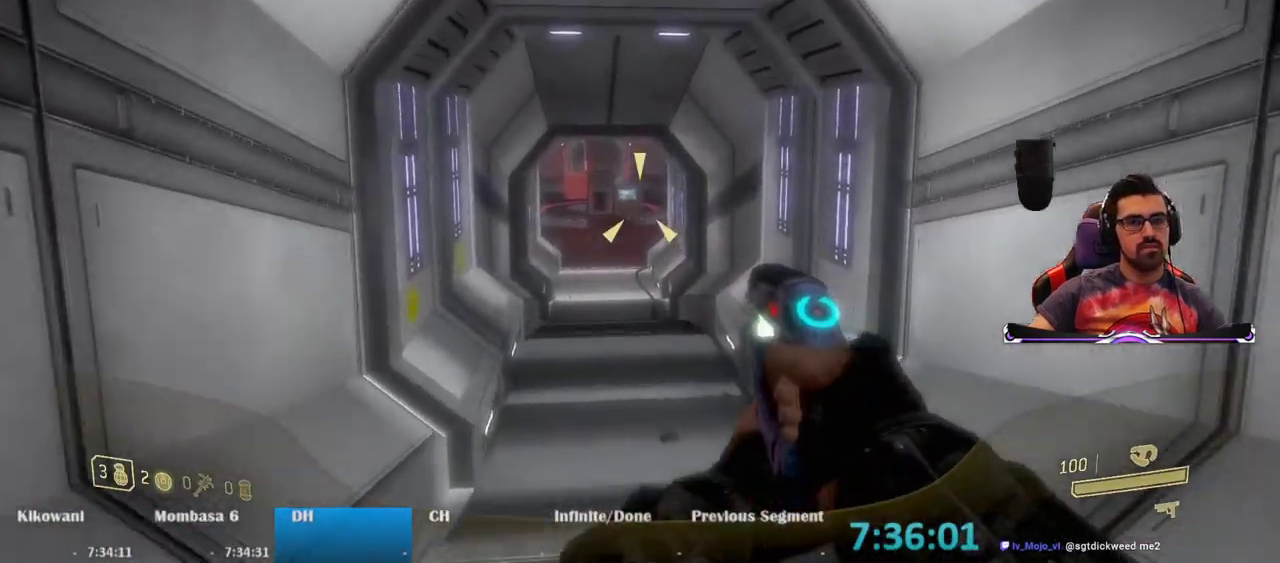
{"keys": ["w"], "mouse": [], "events": []}
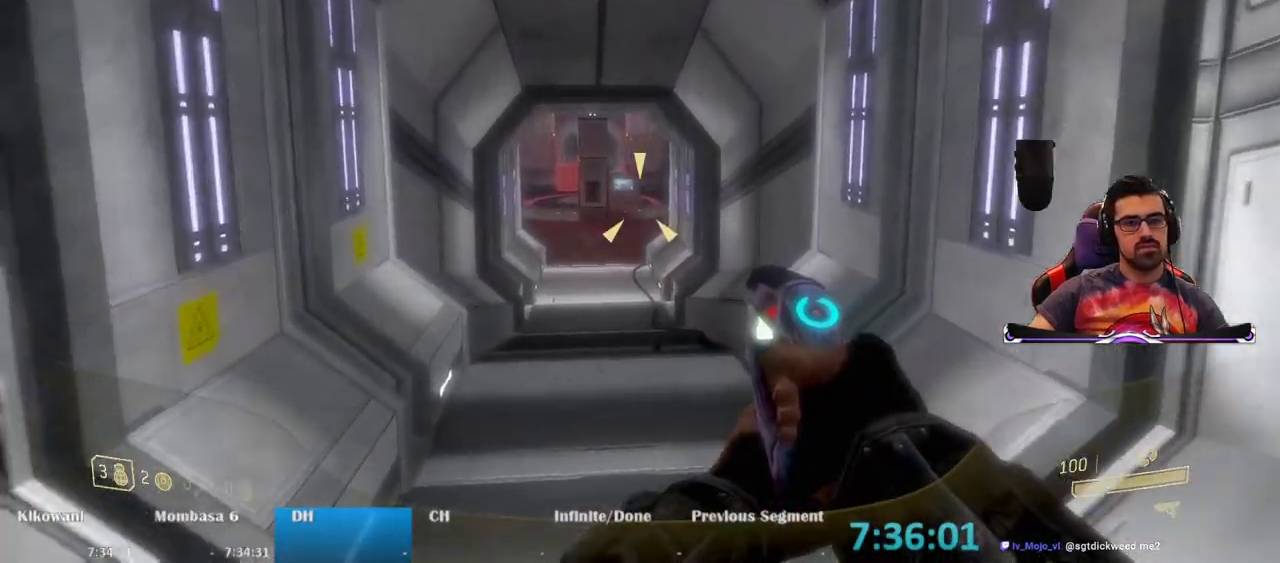
{"keys": ["w"], "mouse": [], "events": []}
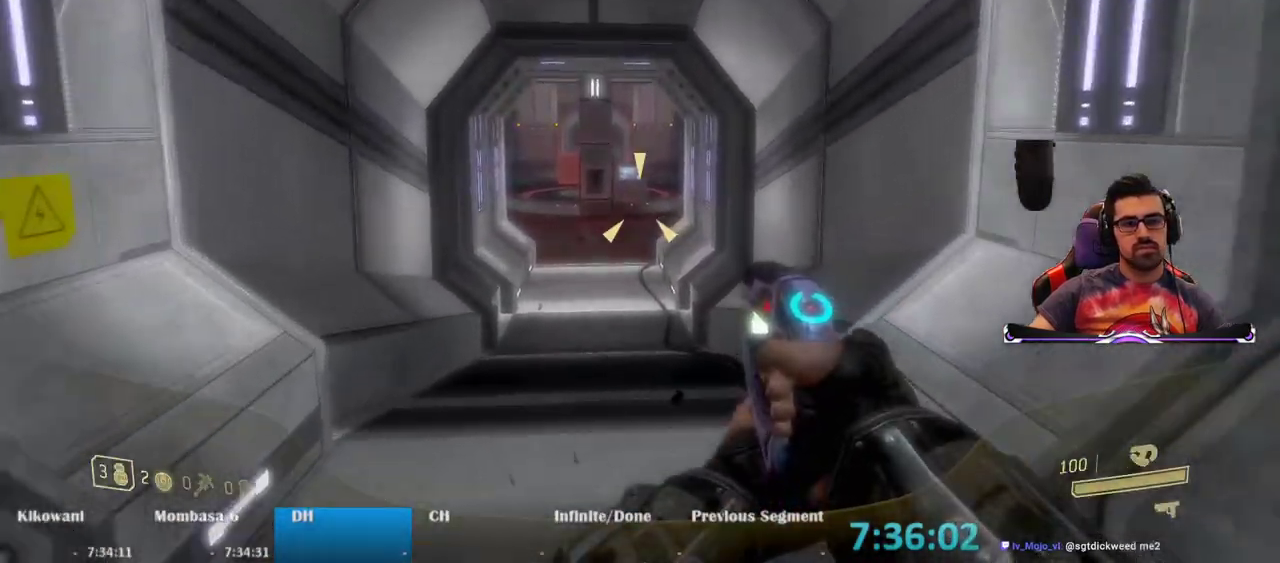
{"keys": ["w"], "mouse": [], "events": []}
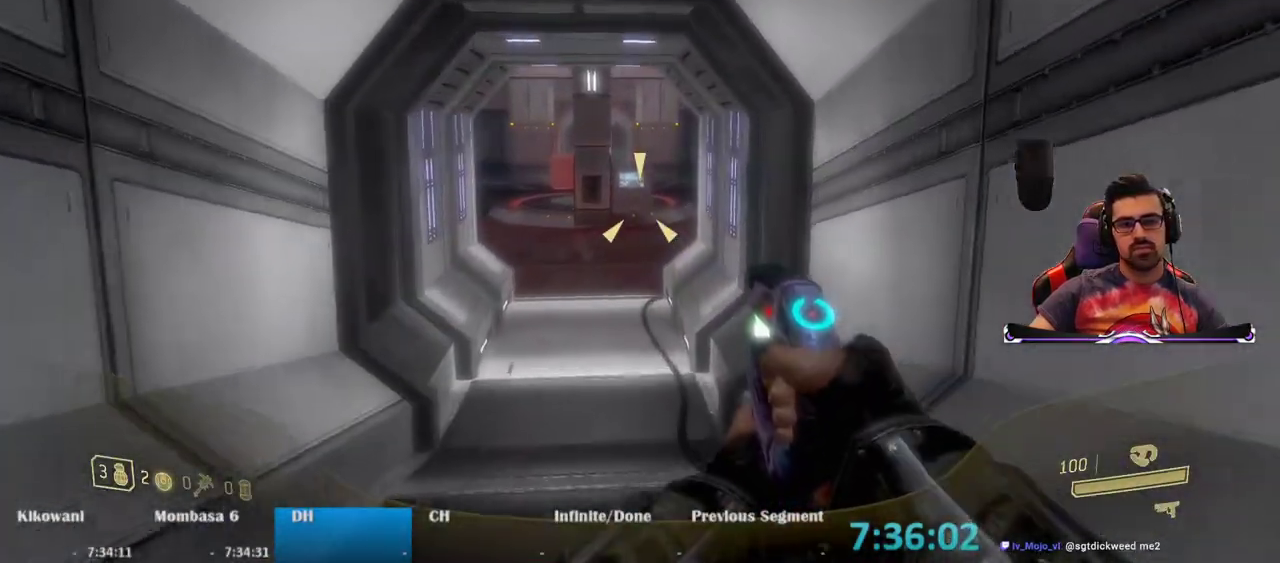
{"keys": ["w"], "mouse": [], "events": []}
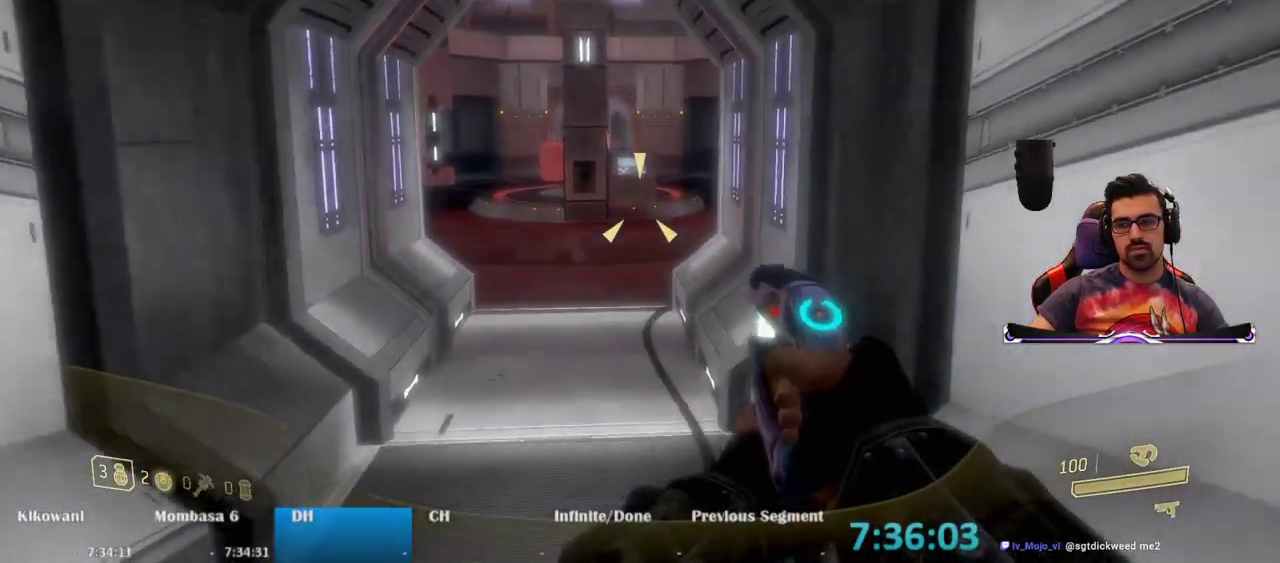
{"keys": ["w"], "mouse": [], "events": []}
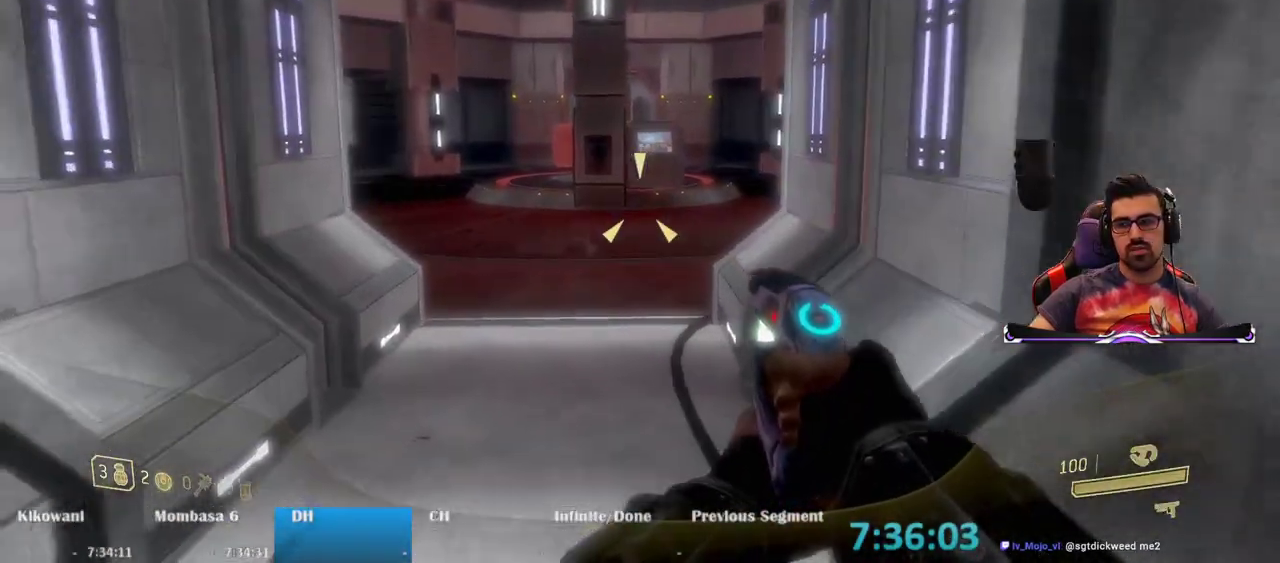
{"keys": ["w"], "mouse": [], "events": []}
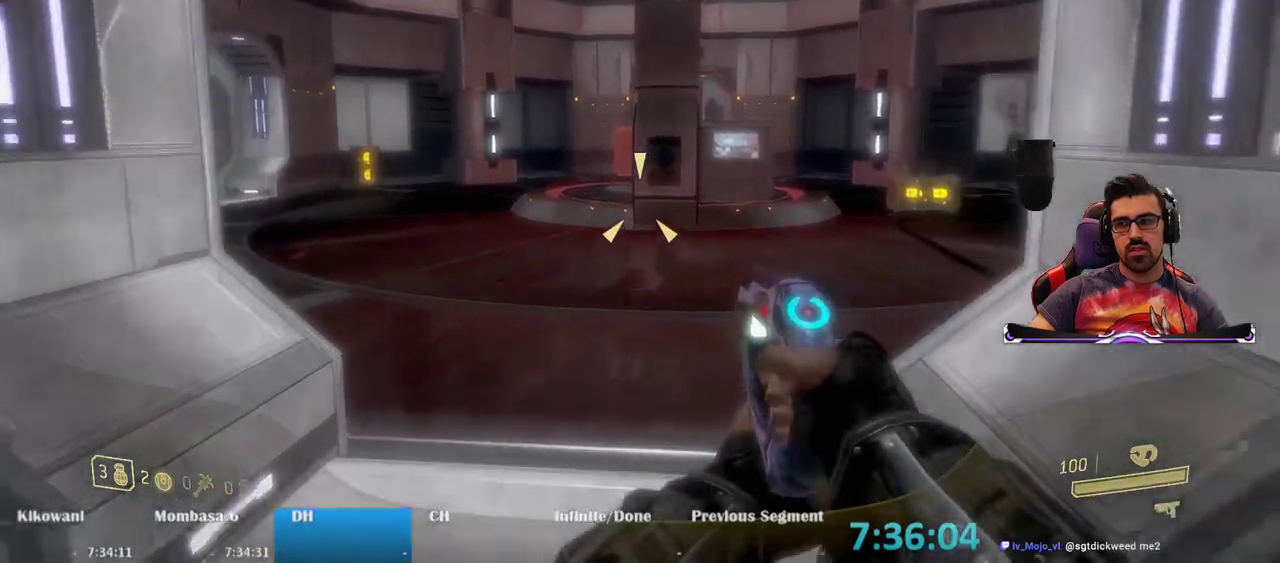
{"keys": ["w"], "mouse": ["left"], "events": [[233, "mouse_left", "down"]]}
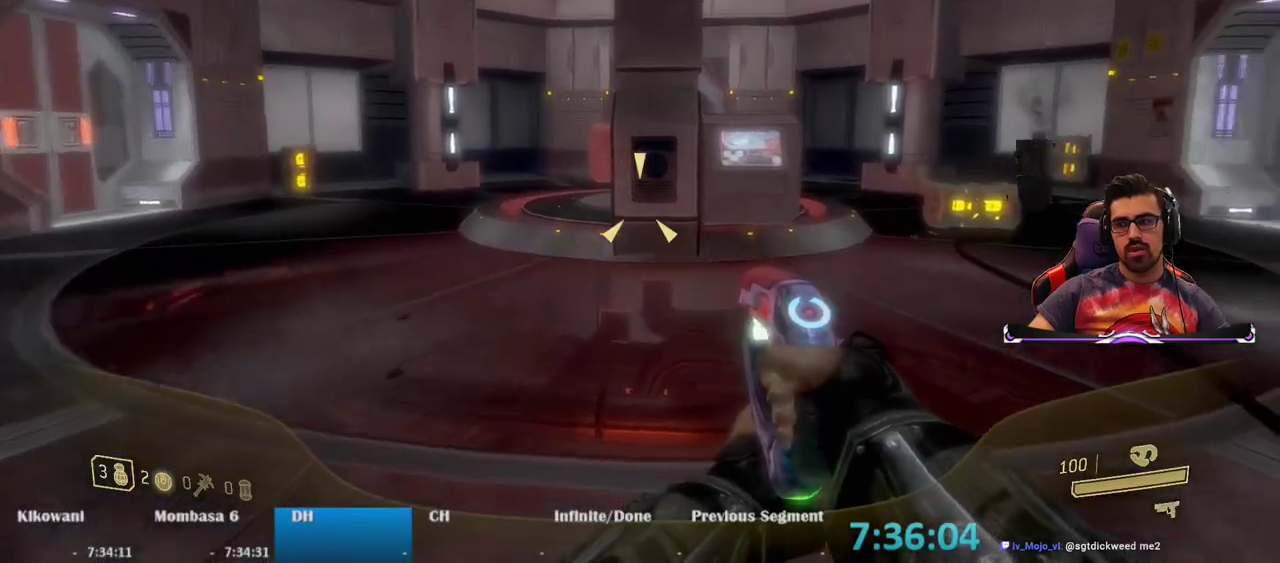
{"keys": ["w"], "mouse": ["left"], "events": []}
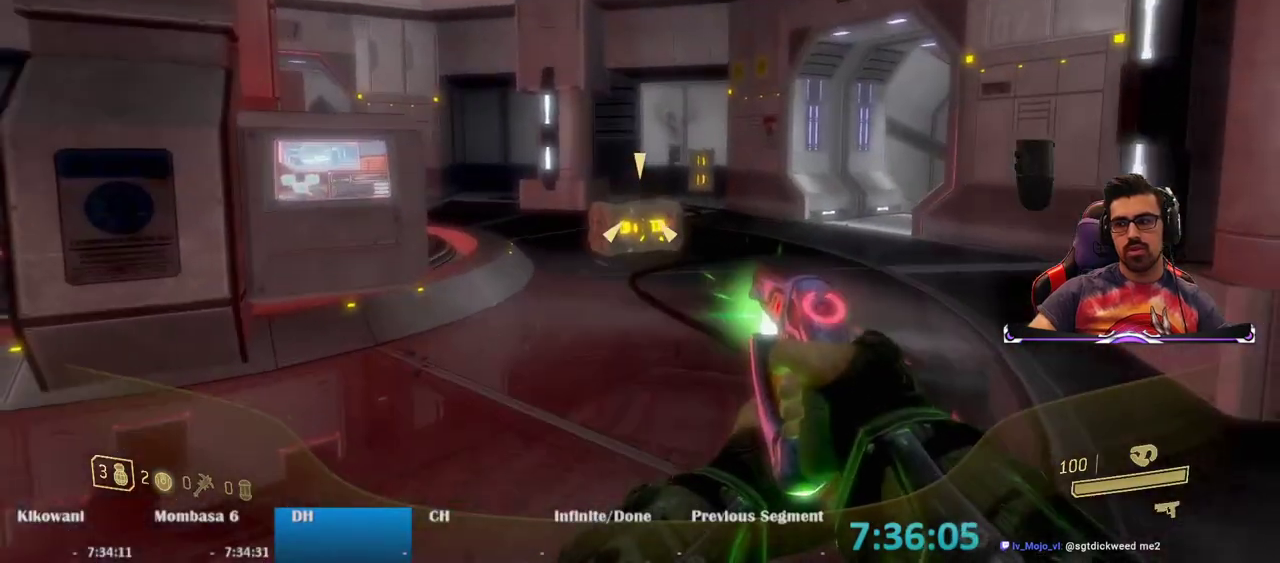
{"keys": ["w"], "mouse": [], "events": [[267, "mouse_left", "up"]]}
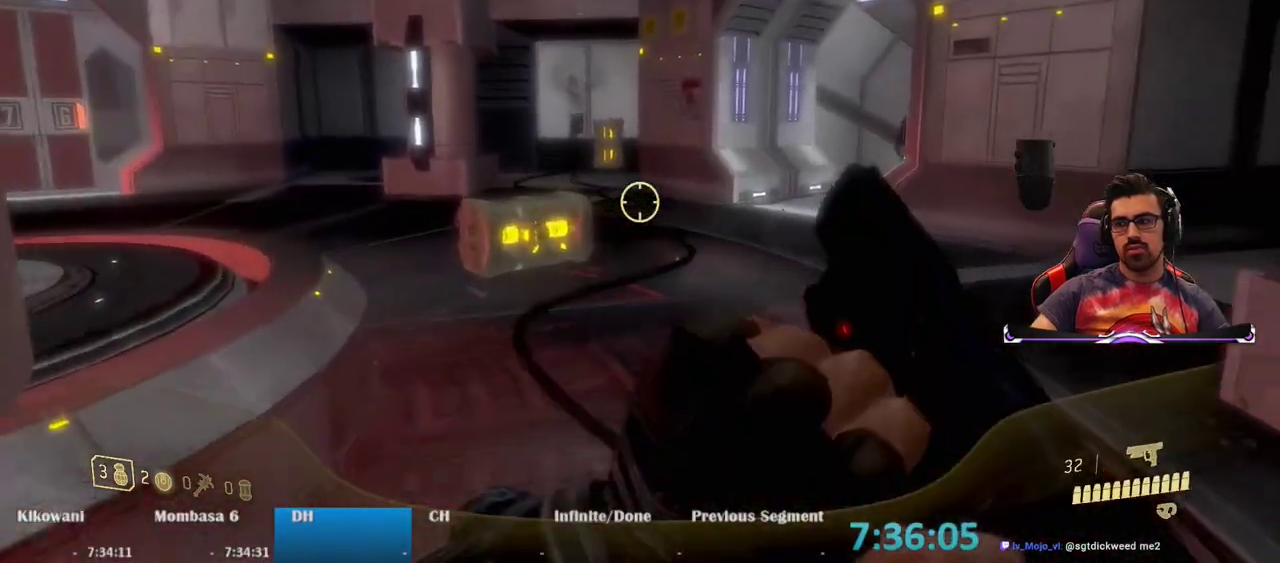
{"keys": [], "mouse": [], "events": [[367, "w", "up"]]}
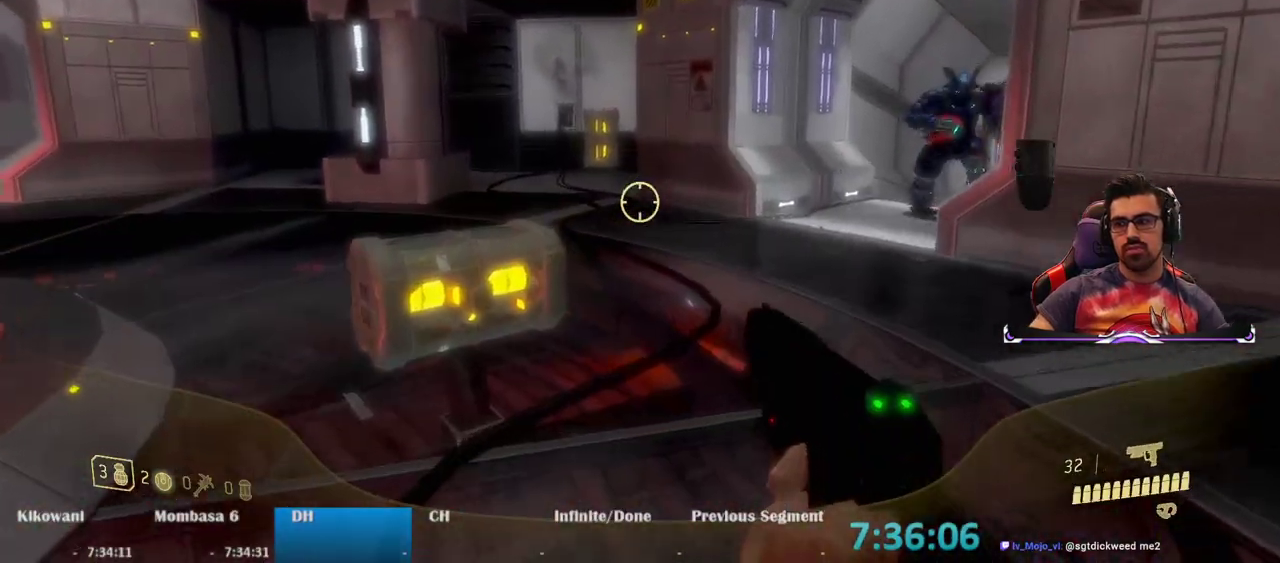
{"keys": ["s"], "mouse": [], "events": [[17, "a", "down"], [117, "s", "down"], [150, "a", "up"]]}
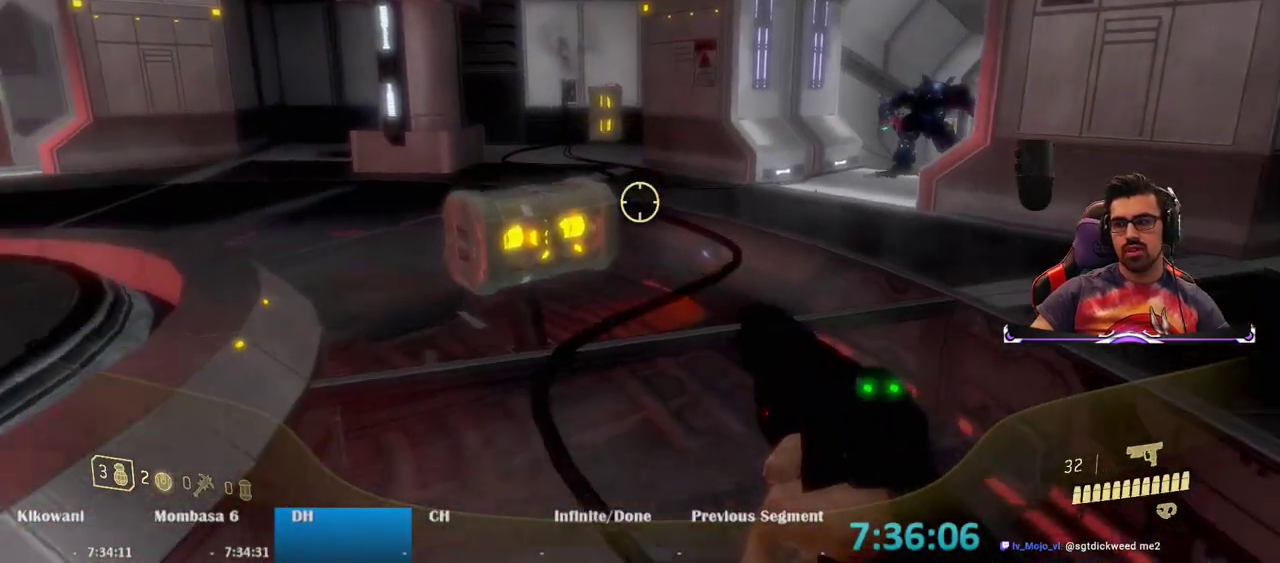
{"keys": ["a", "s"], "mouse": [], "events": [[217, "a", "down"]]}
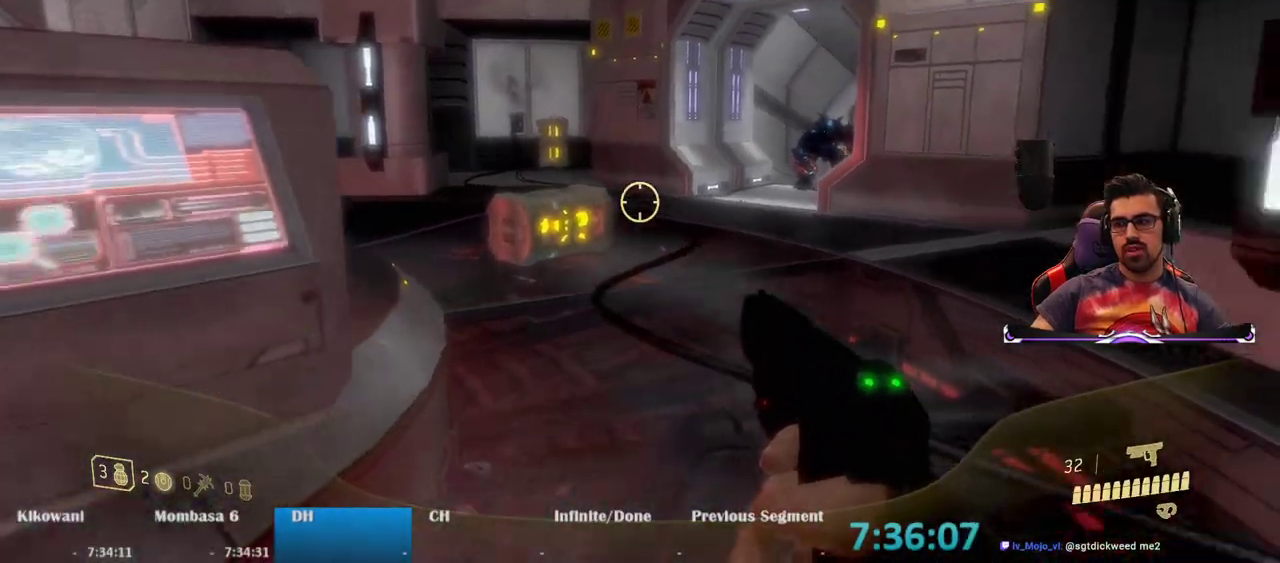
{"keys": ["s"], "mouse": ["left"], "events": [[333, "a", "up"], [367, "mouse_left", "down"]]}
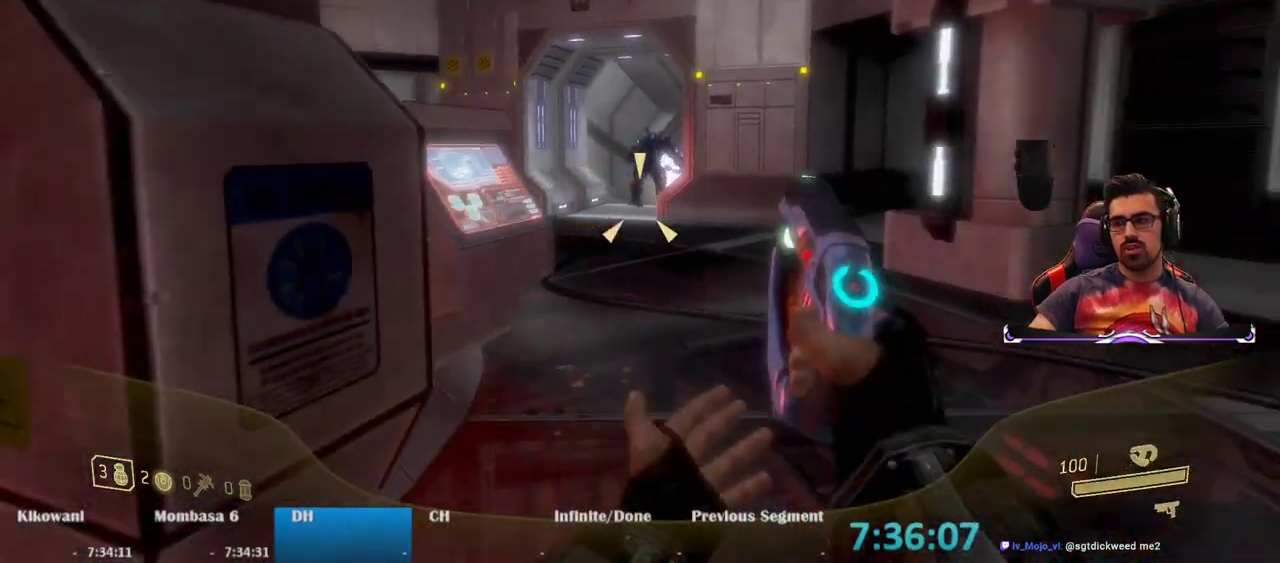
{"keys": ["s"], "mouse": ["left"], "events": []}